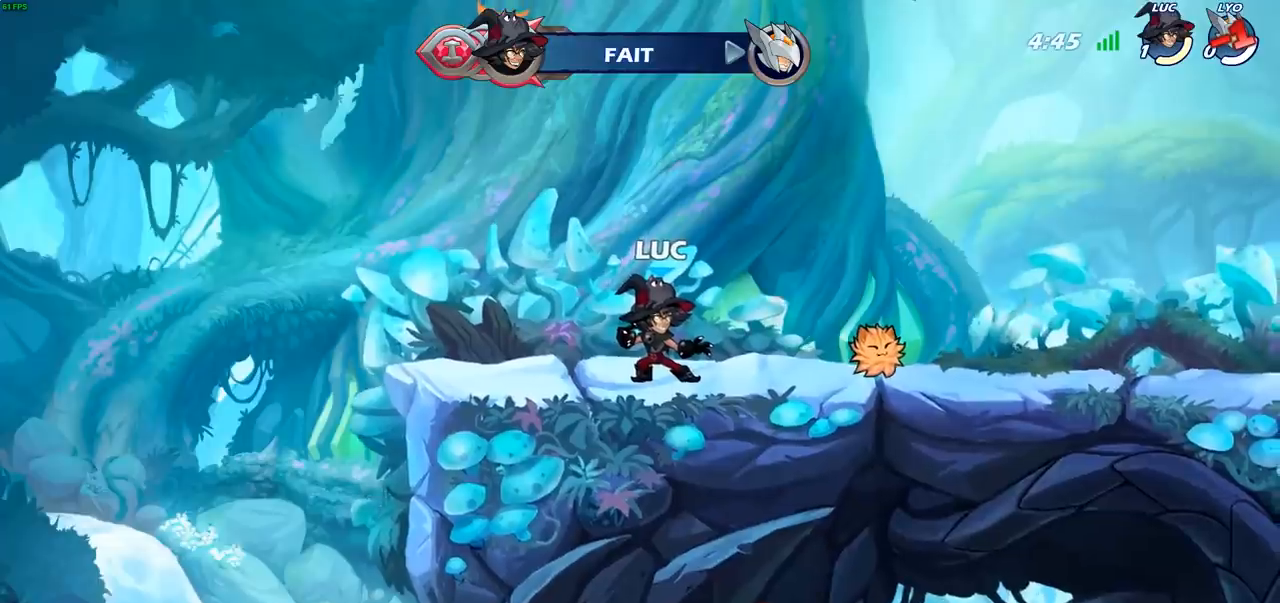
Gameplay with a controller (PlayStation layout); each line is a JSON object with the inputs held at the frame after it. "events" lists button and stick changes between this image and that frame as [ms after this image, input, new state], when the widget could be followed in between.
{"buttons": [], "left_stick": "center", "right_stick": "center", "events": []}
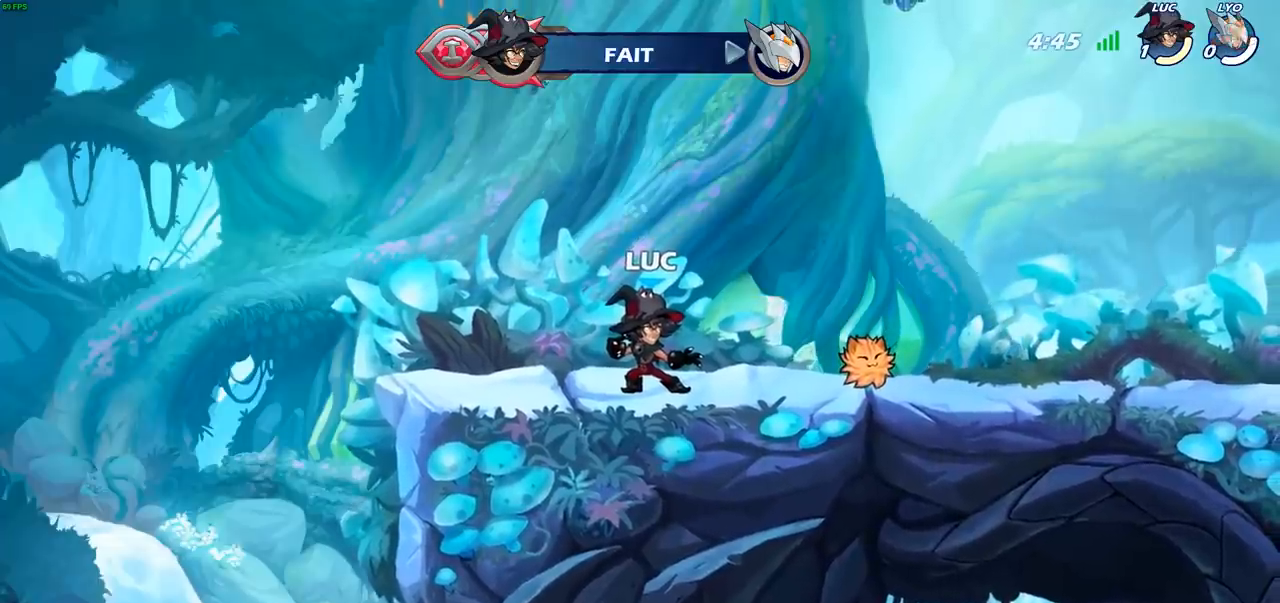
{"buttons": [], "left_stick": "center", "right_stick": "center", "events": []}
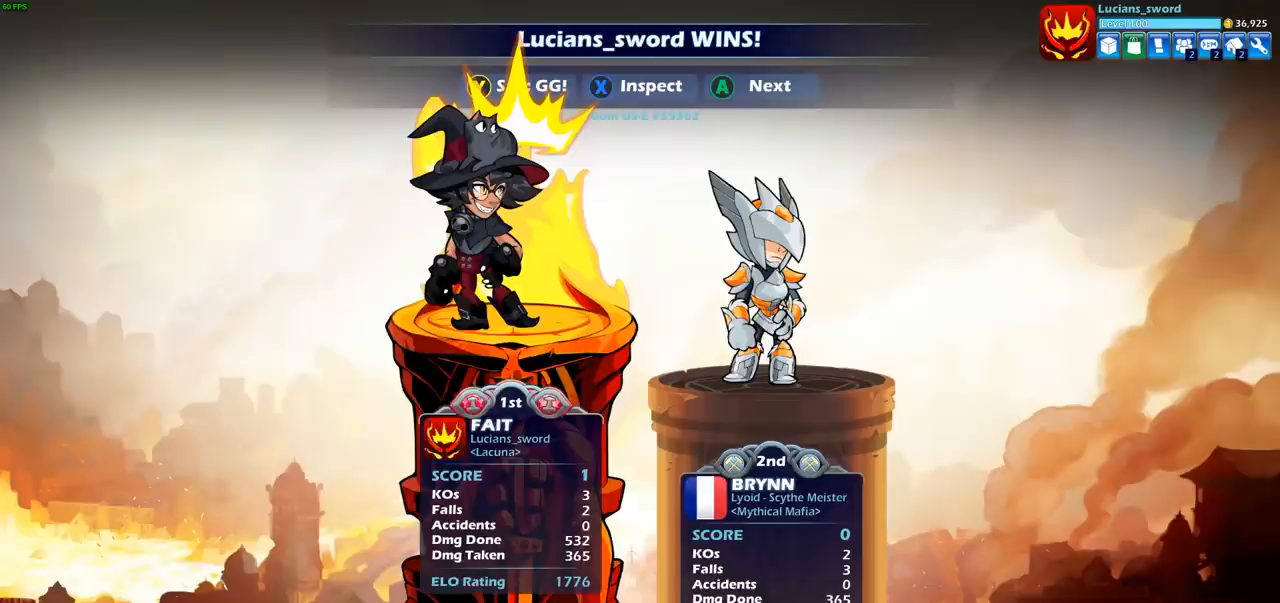
{"buttons": [], "left_stick": "center", "right_stick": "center", "events": []}
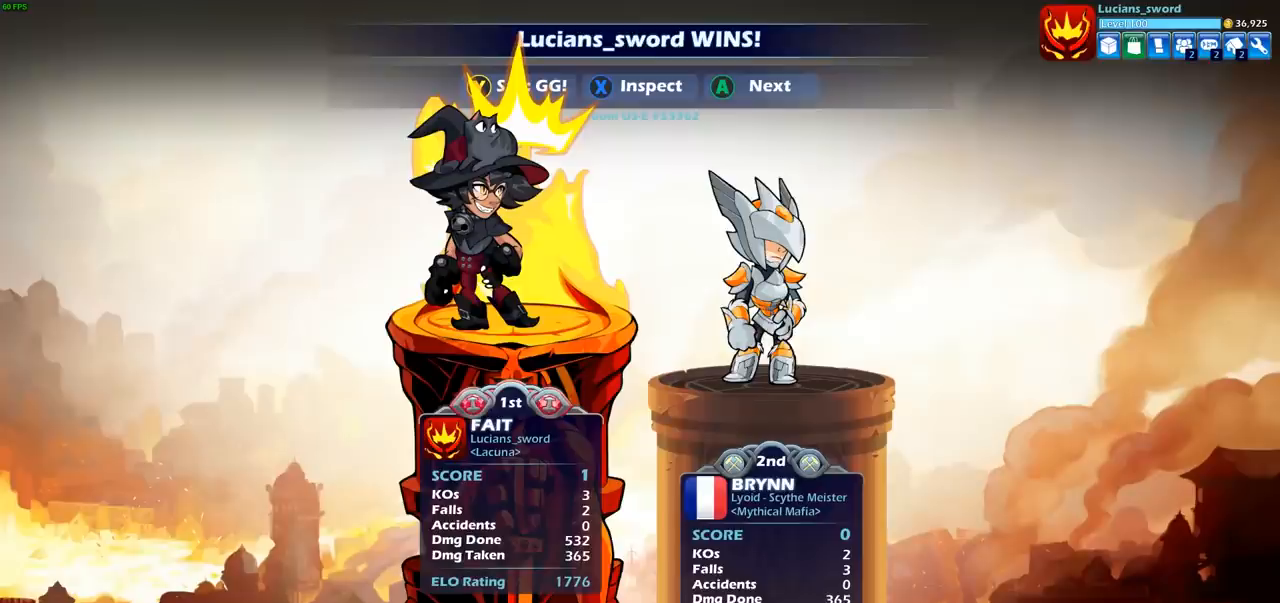
{"buttons": [], "left_stick": "center", "right_stick": "center", "events": []}
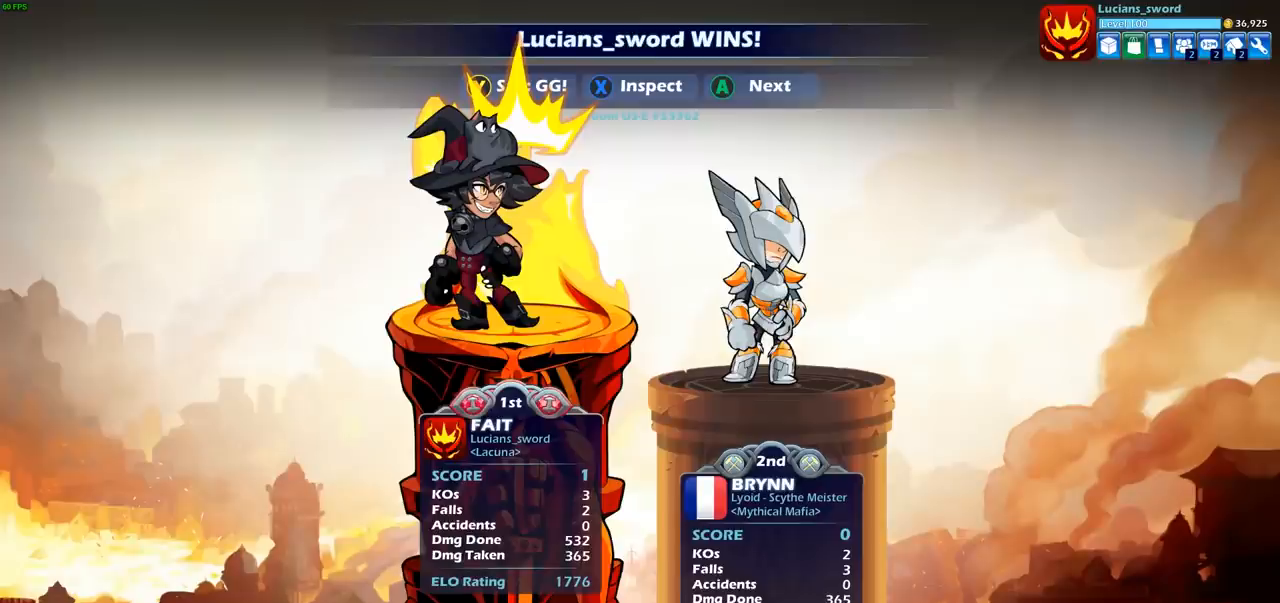
{"buttons": [], "left_stick": "center", "right_stick": "center", "events": []}
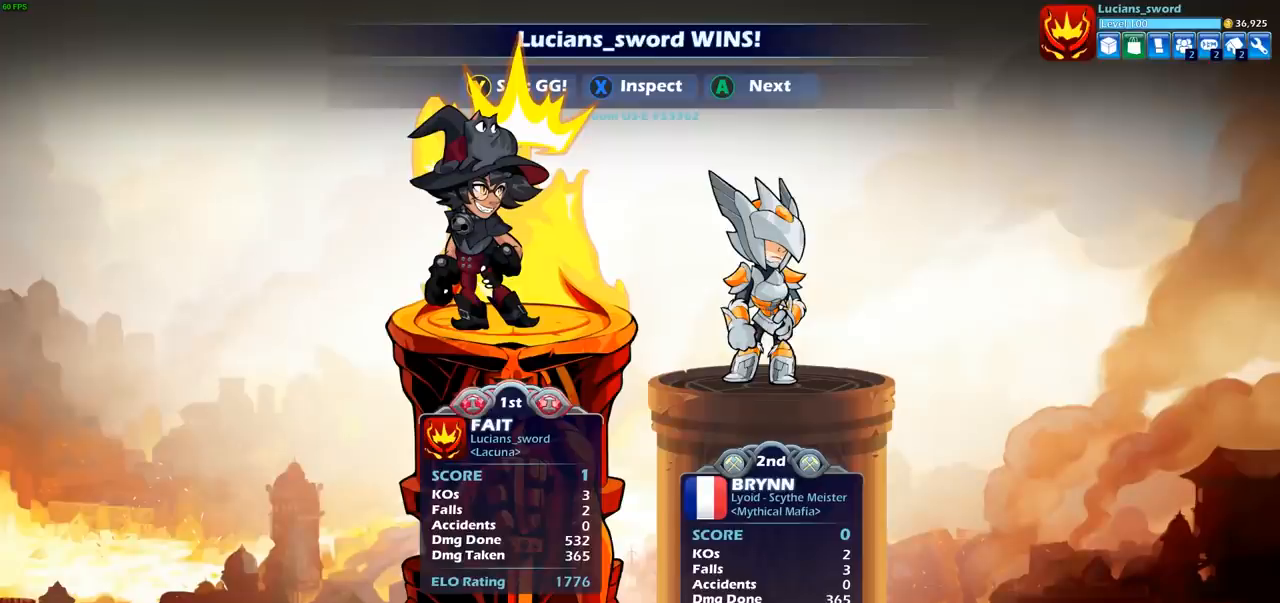
{"buttons": [], "left_stick": "center", "right_stick": "center", "events": [[133, "TRIANGLE", "down"], [200, "TRIANGLE", "up"], [317, "TRIANGLE", "down"], [400, "TRIANGLE", "up"]]}
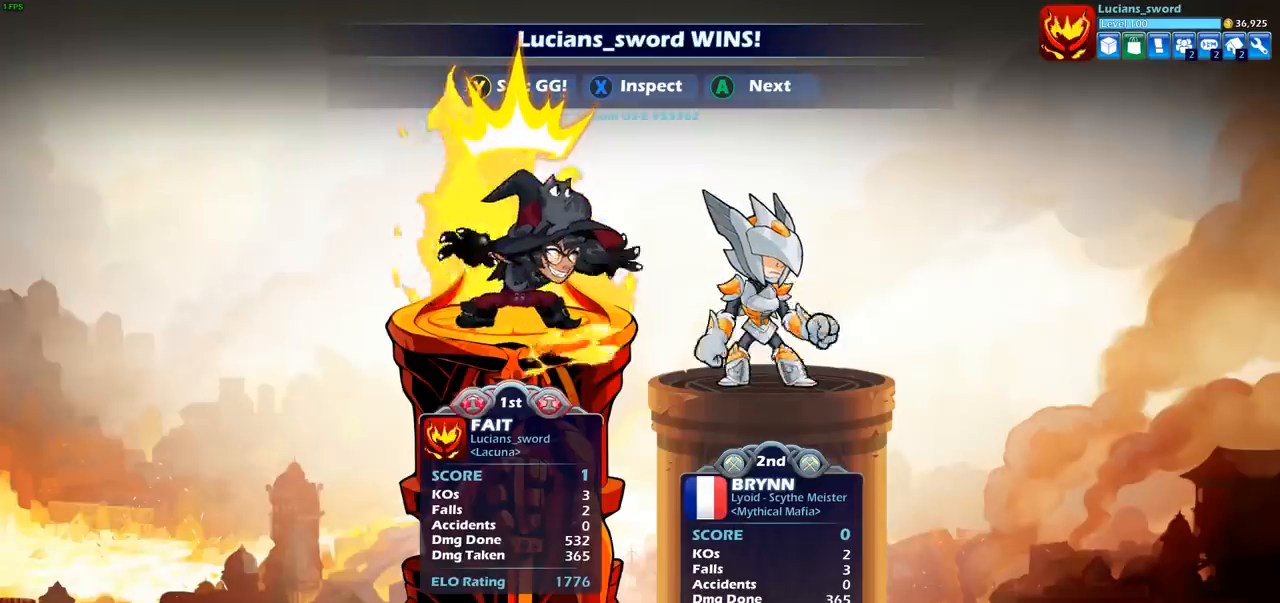
{"buttons": [], "left_stick": "center", "right_stick": "center", "events": [[17, "TRIANGLE", "down"], [83, "TRIANGLE", "up"], [167, "TRIANGLE", "down"], [283, "TRIANGLE", "up"], [350, "TRIANGLE", "down"], [450, "TRIANGLE", "up"]]}
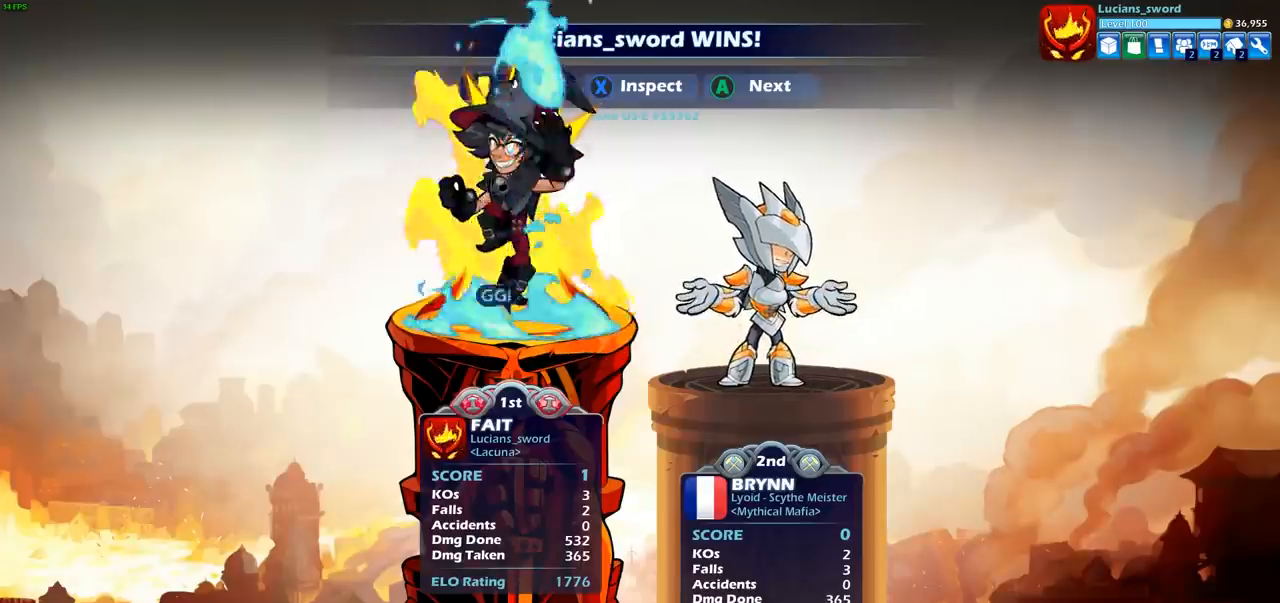
{"buttons": [], "left_stick": "center", "right_stick": "center", "events": [[33, "TRIANGLE", "down"], [100, "TRIANGLE", "up"], [183, "TRIANGLE", "down"], [250, "TRIANGLE", "up"], [400, "CROSS", "down"], [500, "CROSS", "up"]]}
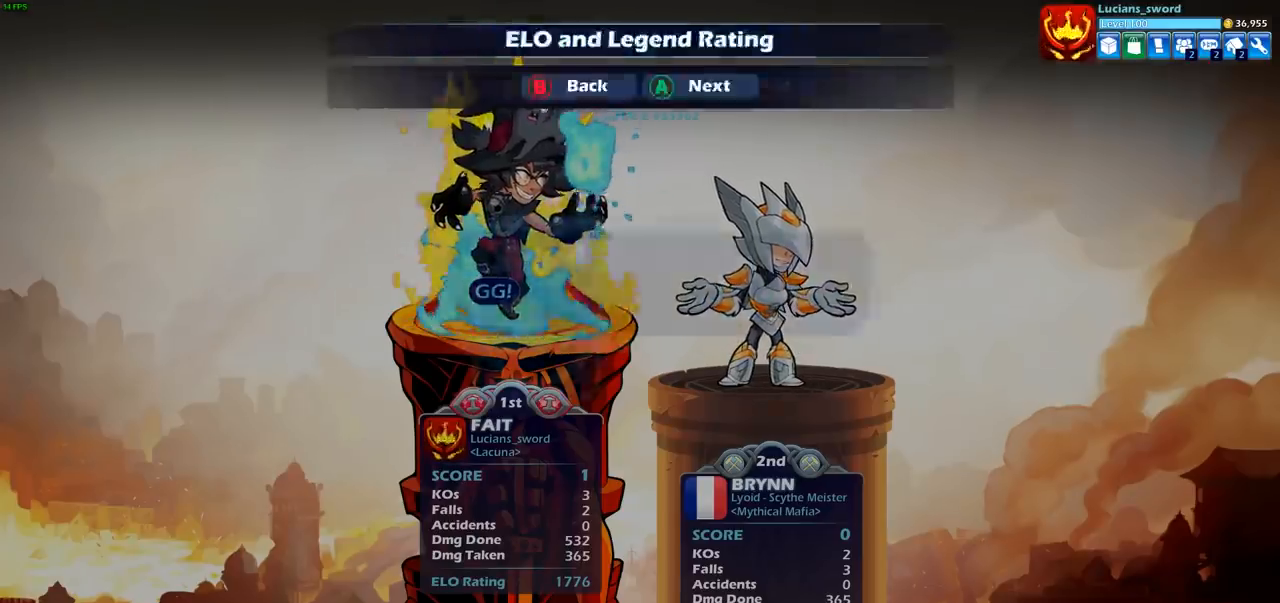
{"buttons": [], "left_stick": "center", "right_stick": "center", "events": [[133, "CROSS", "down"], [250, "CROSS", "up"]]}
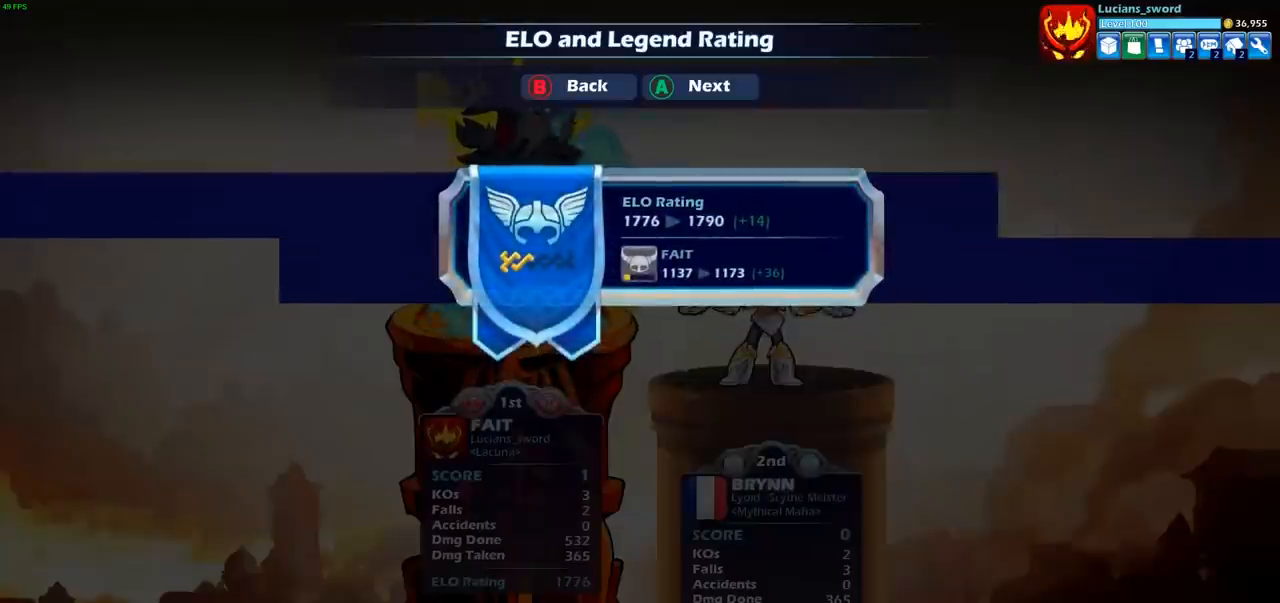
{"buttons": [], "left_stick": "center", "right_stick": "center", "events": []}
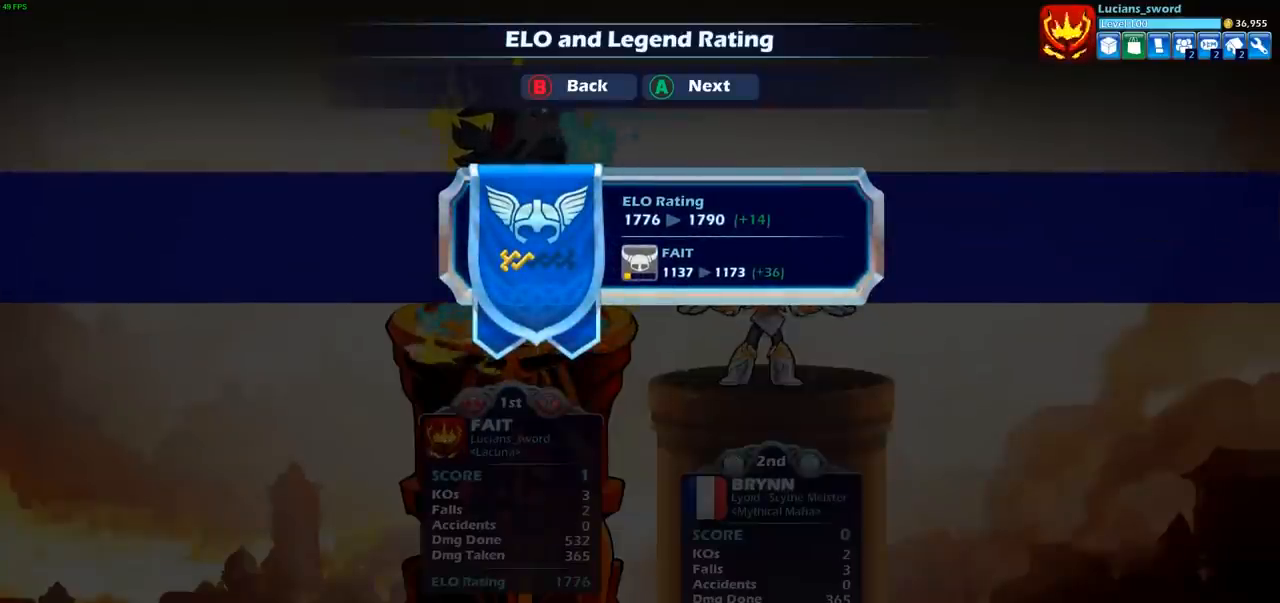
{"buttons": [], "left_stick": "center", "right_stick": "center", "events": [[283, "CROSS", "down"], [417, "CROSS", "up"]]}
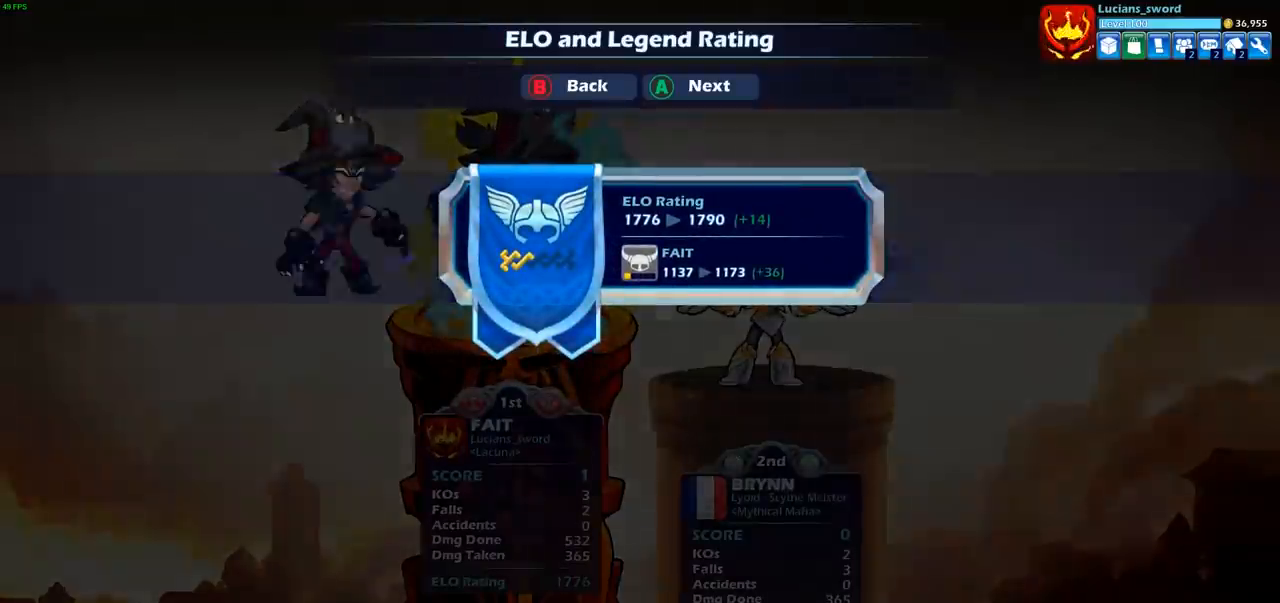
{"buttons": [], "left_stick": "center", "right_stick": "center", "events": [[83, "CROSS", "down"], [183, "CROSS", "up"], [317, "CROSS", "down"], [417, "CROSS", "up"]]}
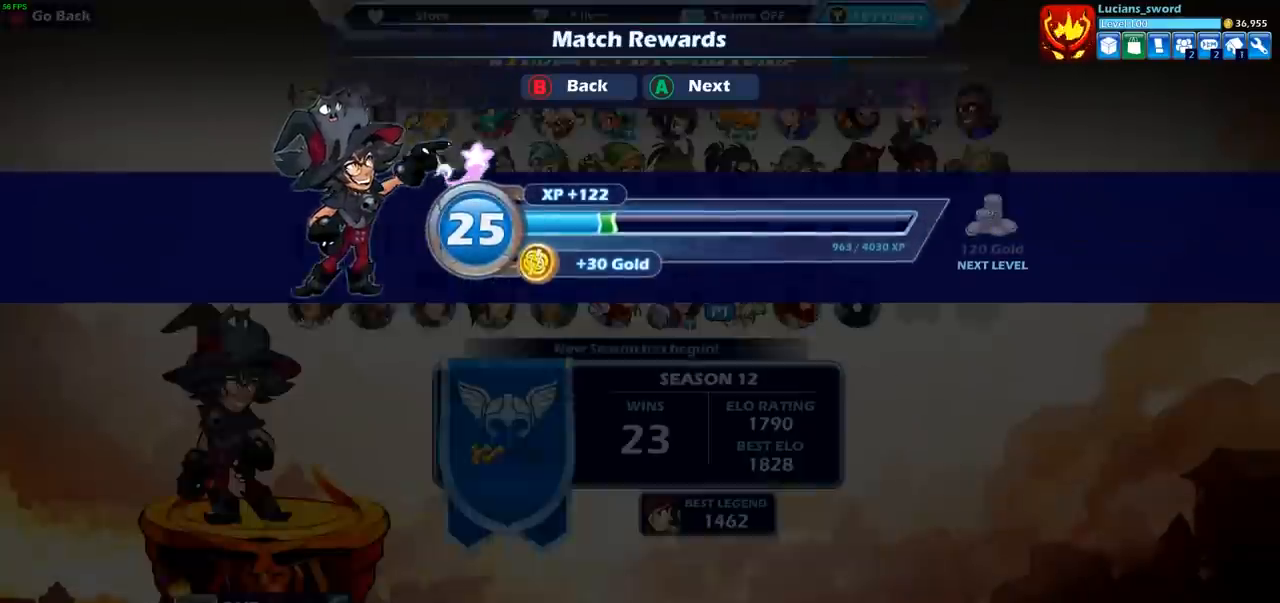
{"buttons": [], "left_stick": "center", "right_stick": "center", "events": []}
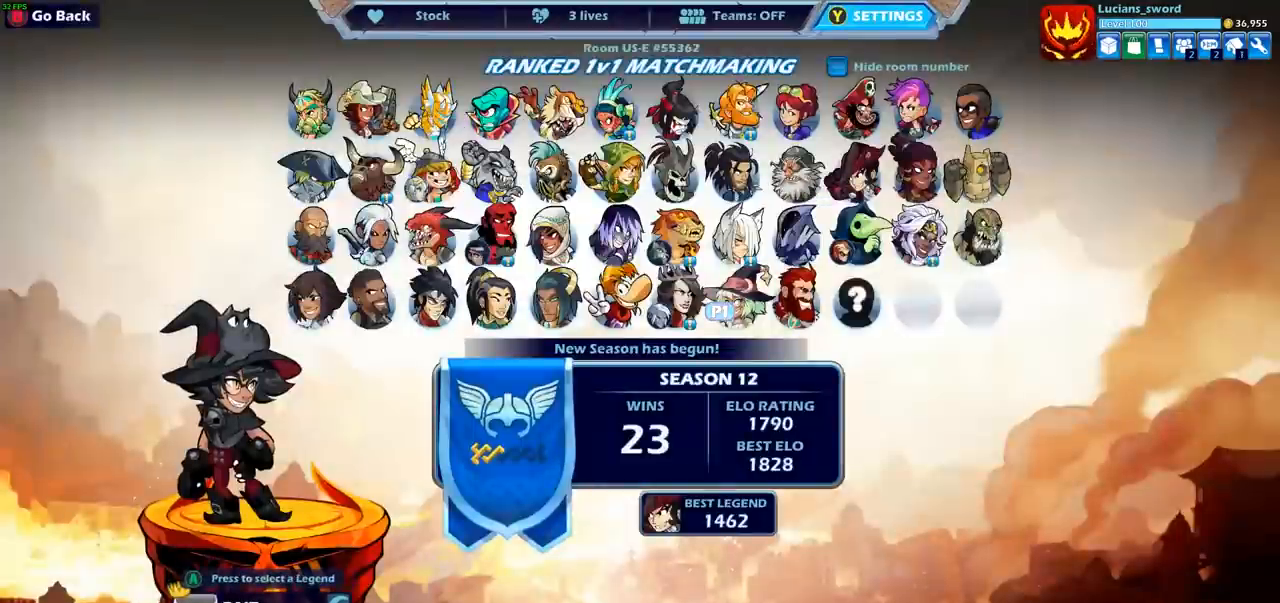
{"buttons": [], "left_stick": "center", "right_stick": "center", "events": []}
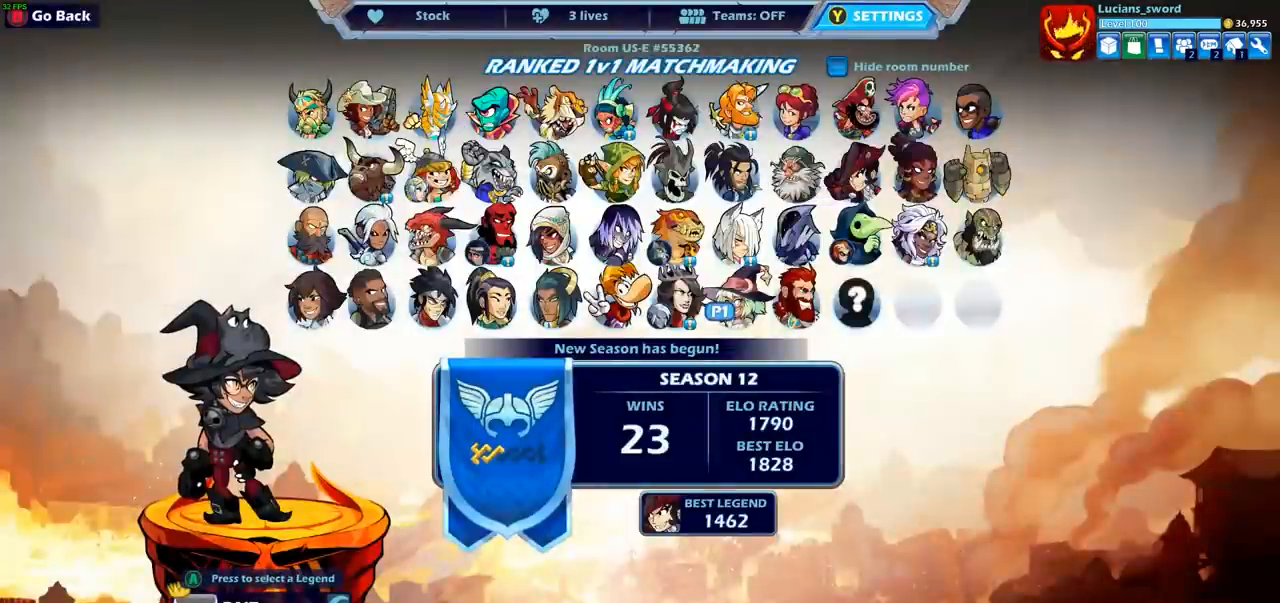
{"buttons": [], "left_stick": "center", "right_stick": "center", "events": []}
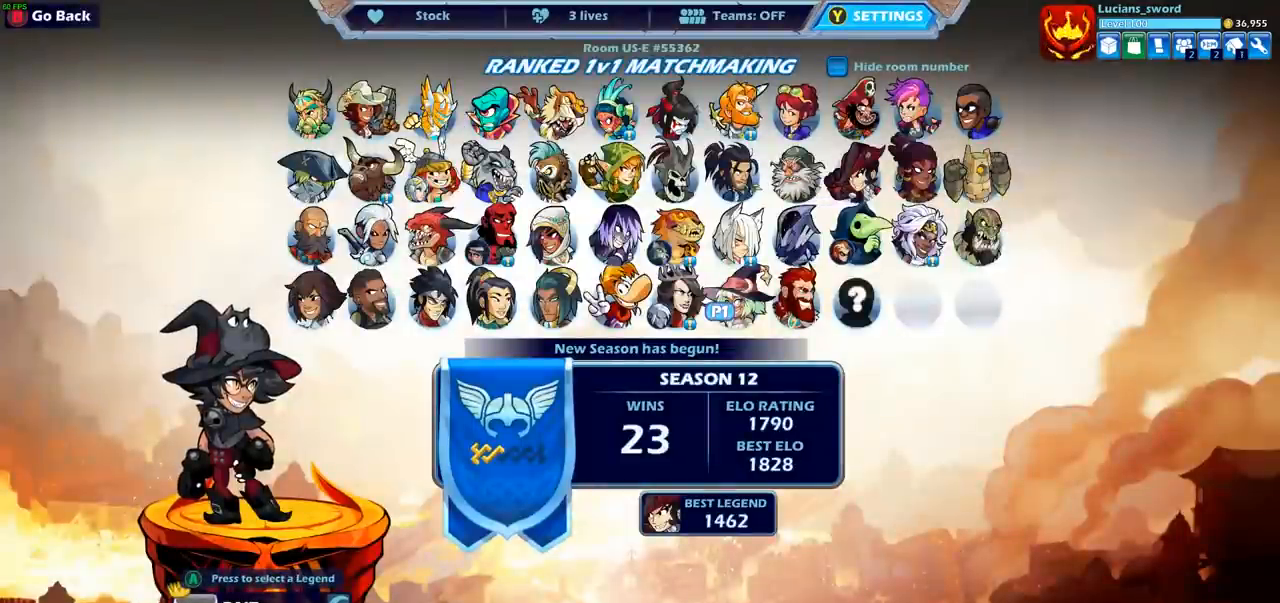
{"buttons": [], "left_stick": "center", "right_stick": "center", "events": [[67, "CROSS", "down"], [167, "CROSS", "up"]]}
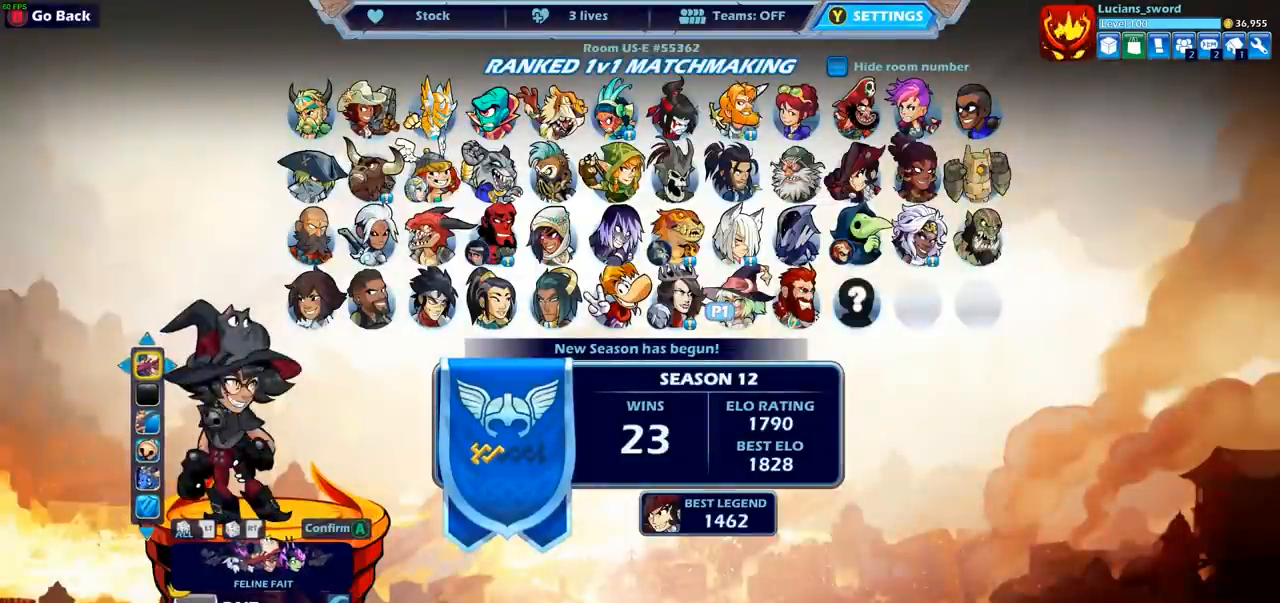
{"buttons": [], "left_stick": "center", "right_stick": "center", "events": [[267, "DPAD_LEFT", "down"], [383, "DPAD_LEFT", "up"]]}
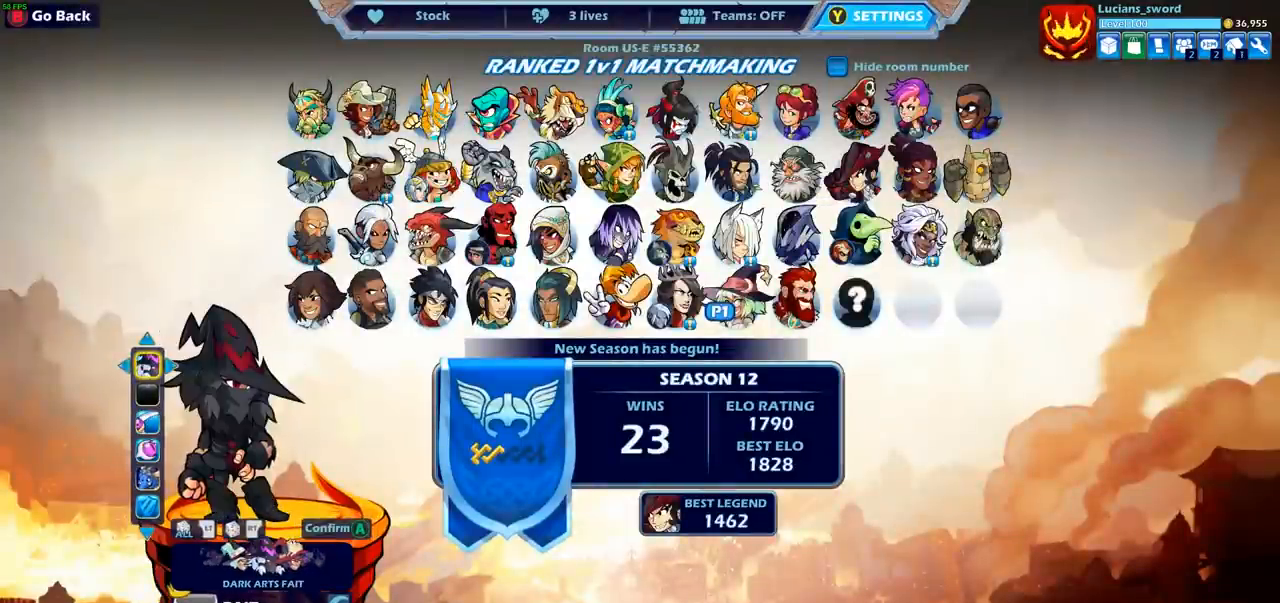
{"buttons": [], "left_stick": "center", "right_stick": "center", "events": []}
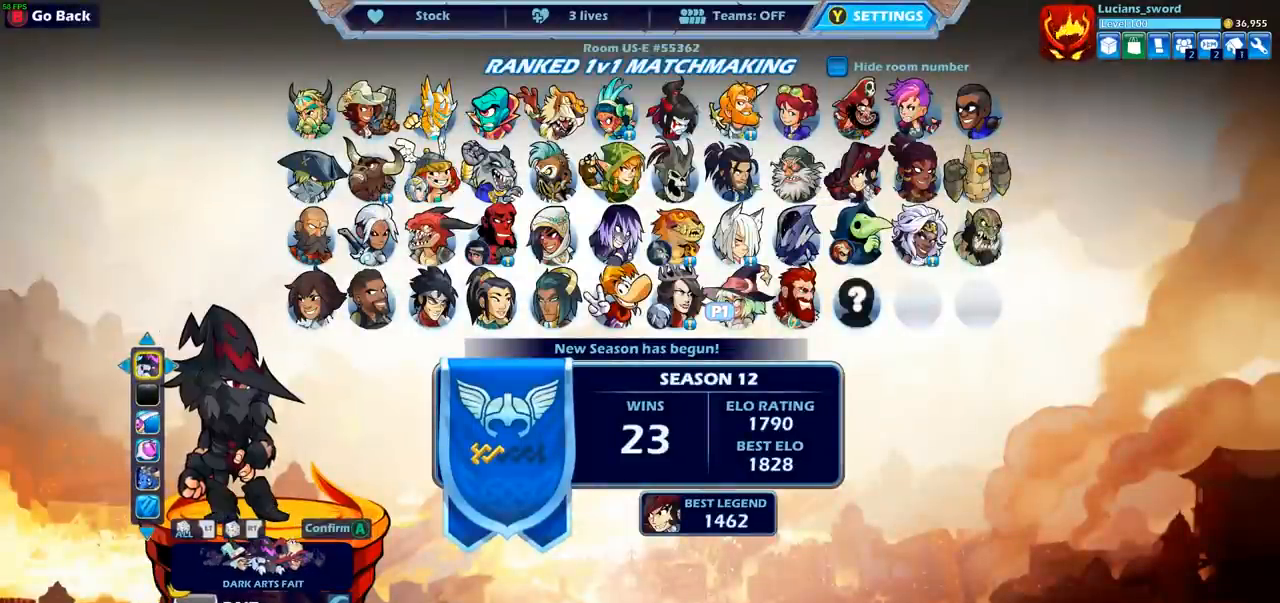
{"buttons": [], "left_stick": "center", "right_stick": "center", "events": []}
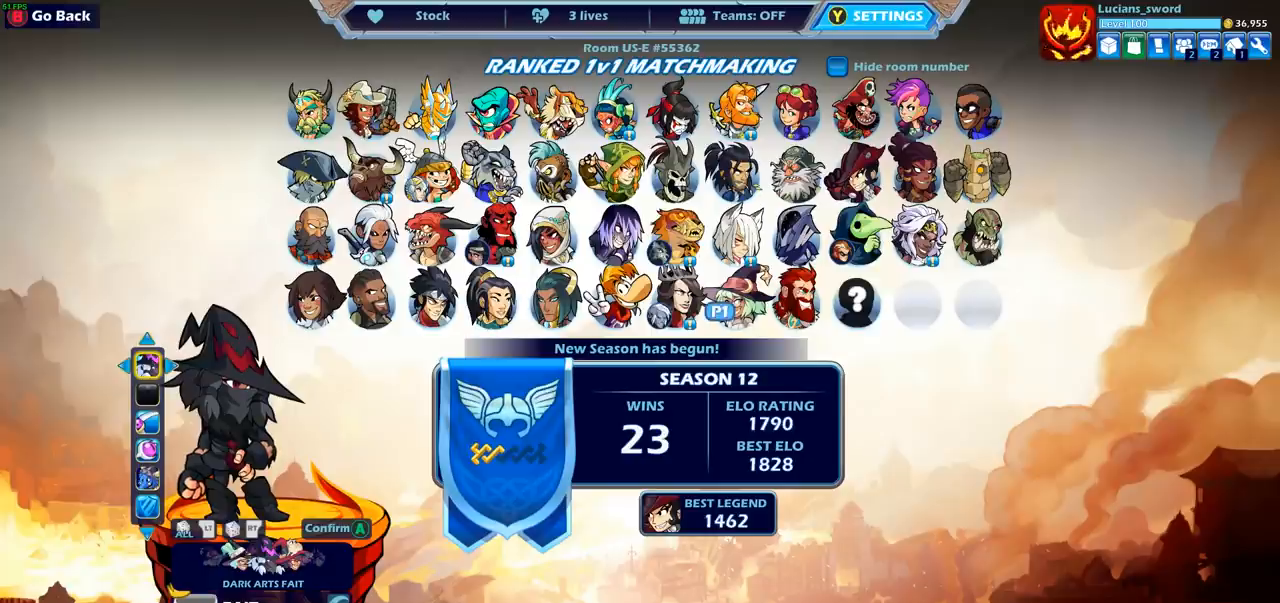
{"buttons": [], "left_stick": "center", "right_stick": "center", "events": []}
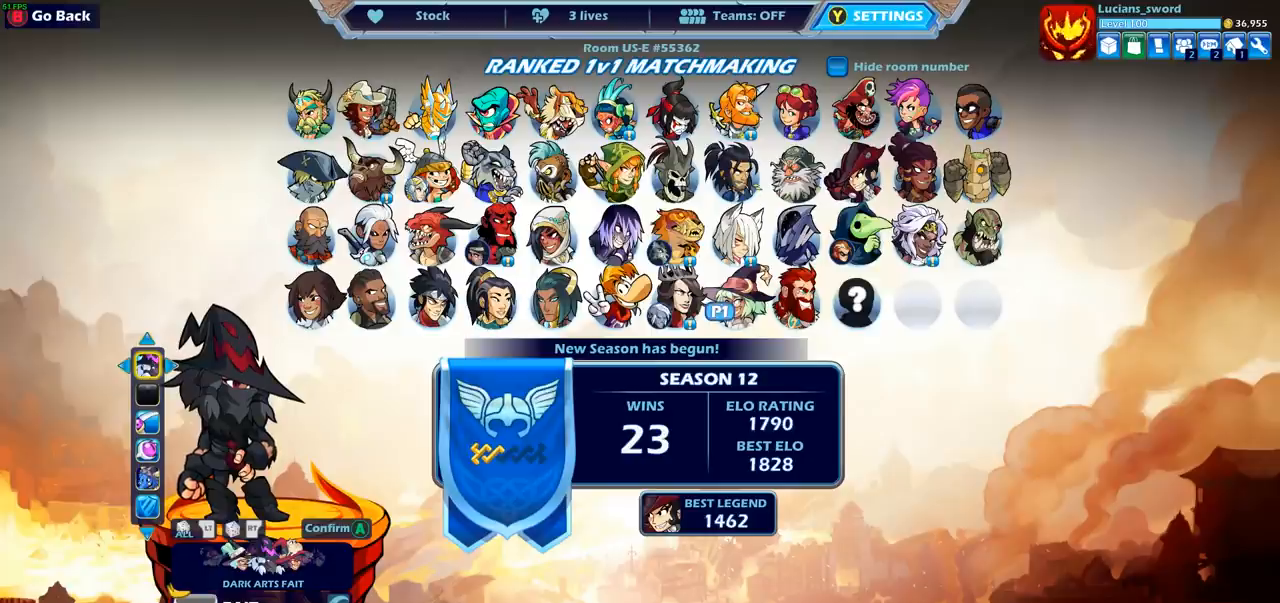
{"buttons": [], "left_stick": "center", "right_stick": "center", "events": [[167, "CROSS", "down"], [250, "CROSS", "up"], [383, "CROSS", "down"], [483, "CROSS", "up"]]}
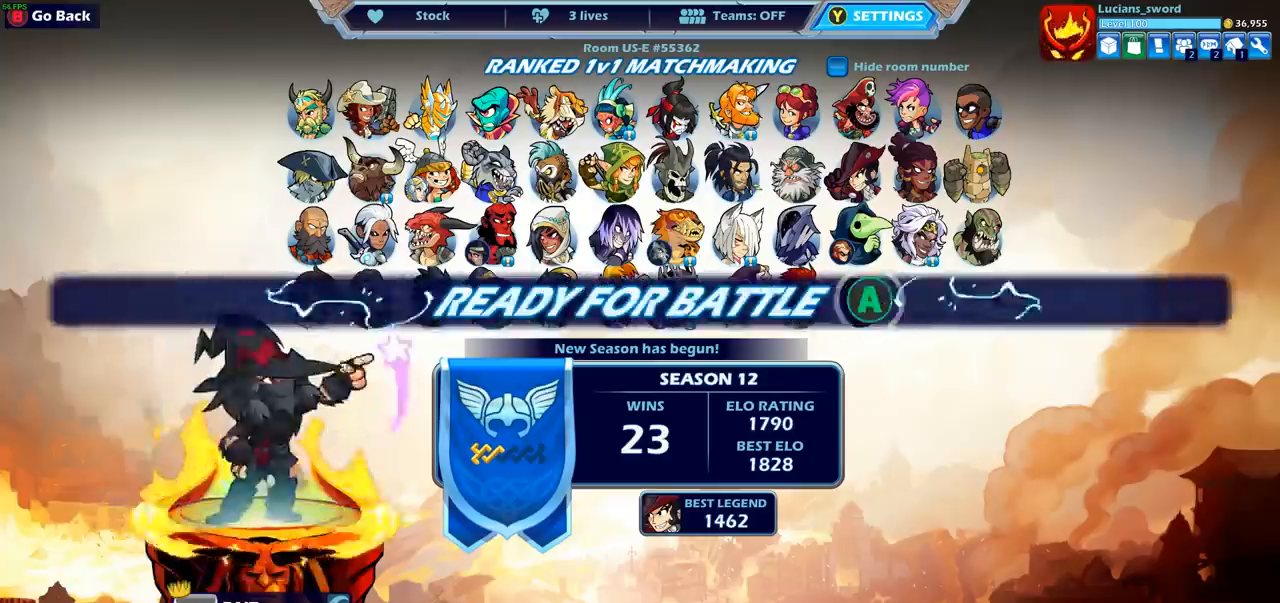
{"buttons": [], "left_stick": "center", "right_stick": "center", "events": []}
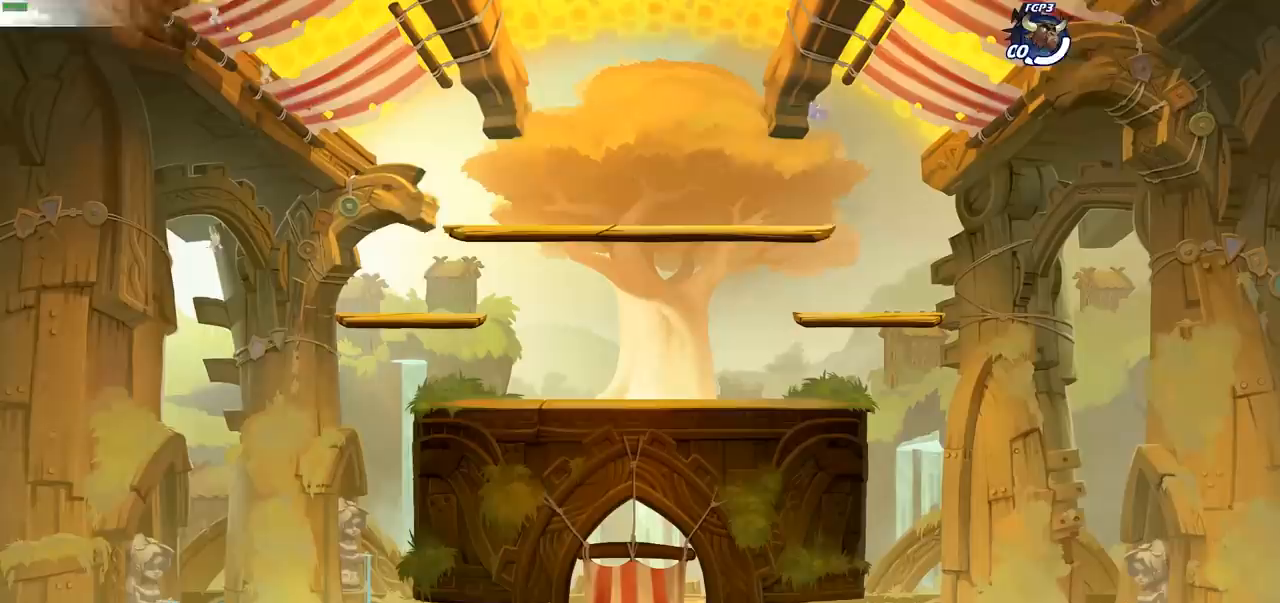
{"buttons": [], "left_stick": "center", "right_stick": "center", "events": []}
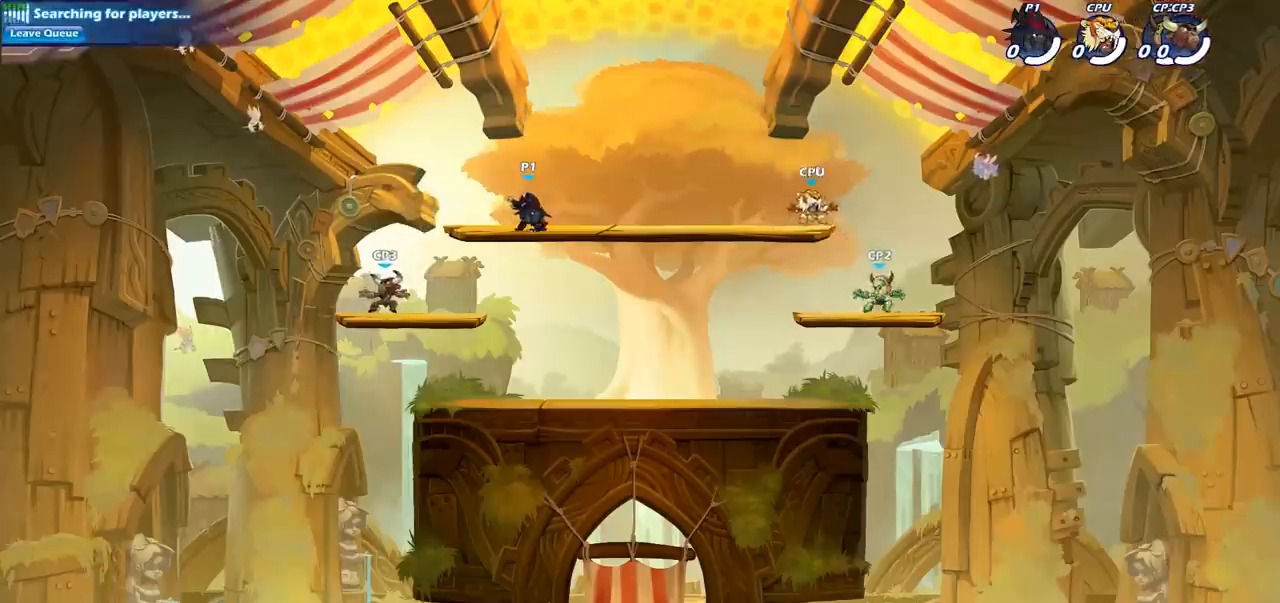
{"buttons": ["CROSS", "R2"], "left_stick": "up-right", "right_stick": "center", "events": [[233, "left_stick", "right"], [483, "R2", "down"], [483, "left_stick", "up-right"], [500, "CROSS", "down"]]}
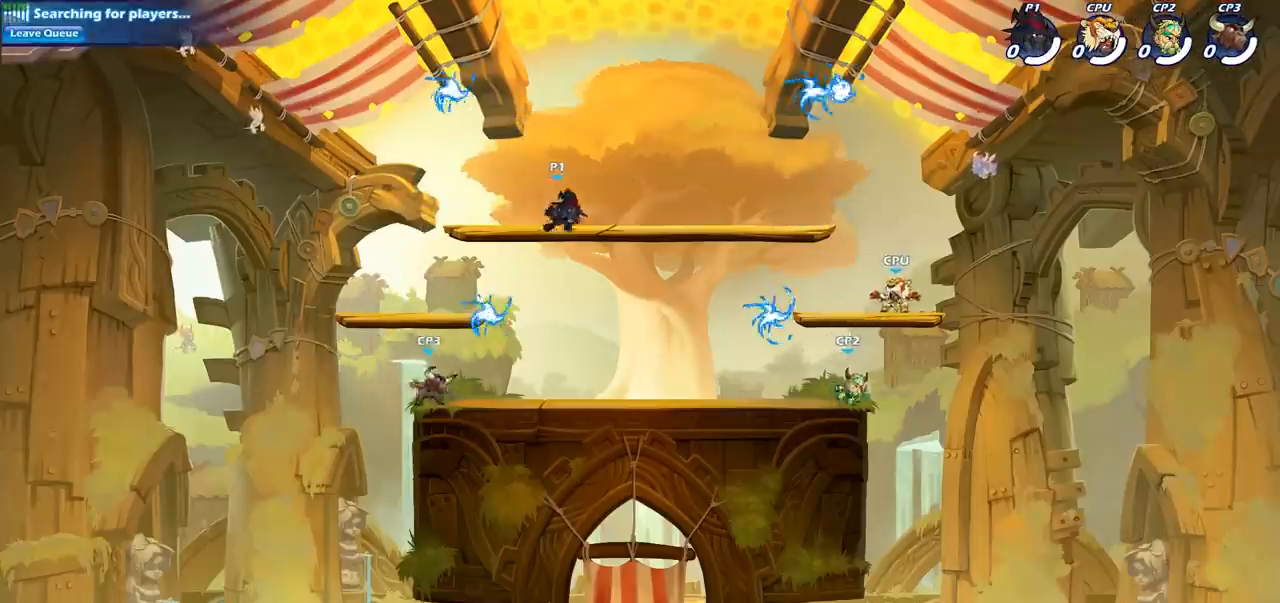
{"buttons": [], "left_stick": "right", "right_stick": "center", "events": [[117, "CROSS", "up"], [150, "R2", "up"], [217, "left_stick", "right"]]}
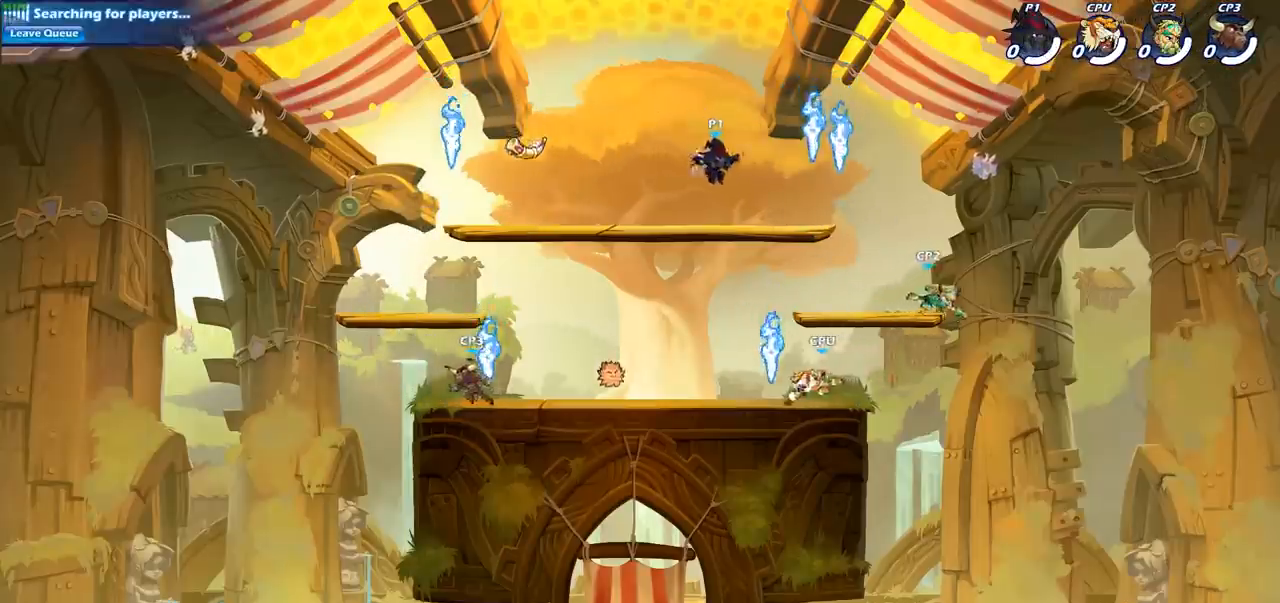
{"buttons": ["CIRCLE"], "left_stick": "down-left", "right_stick": "center", "events": [[233, "R1", "down"], [317, "R1", "up"], [383, "R2", "down"], [383, "left_stick", "down-left"], [467, "CIRCLE", "down"], [500, "R2", "up"]]}
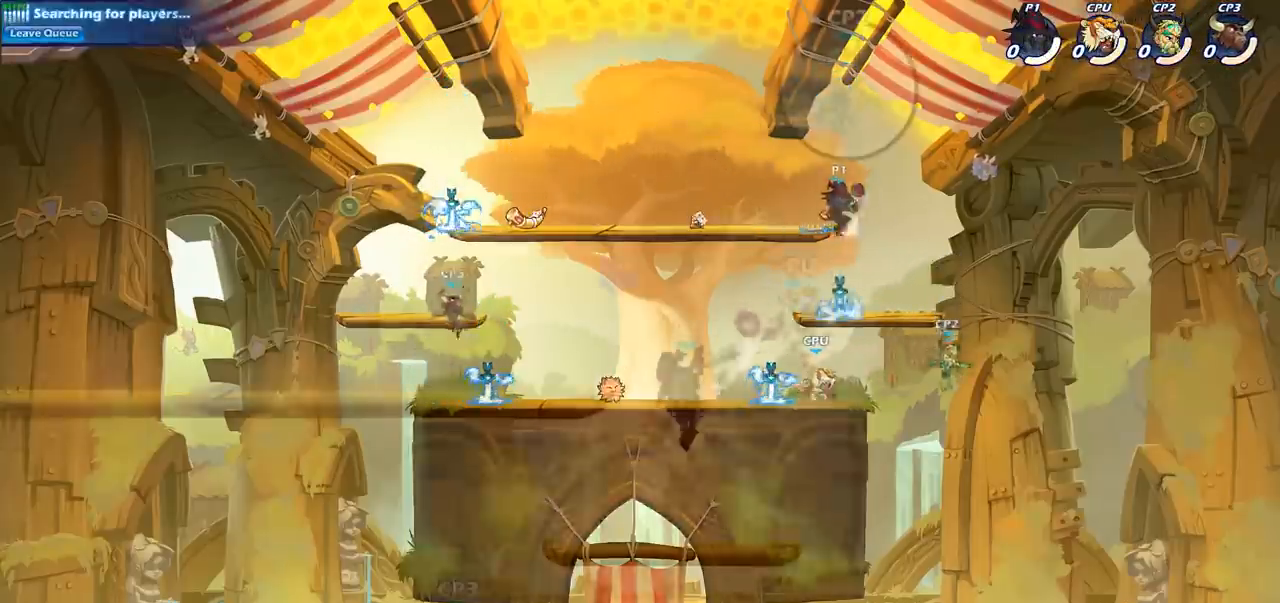
{"buttons": [], "left_stick": "right", "right_stick": "center", "events": [[167, "CIRCLE", "up"], [233, "left_stick", "center"], [300, "left_stick", "right"], [417, "SQUARE", "down"], [483, "SQUARE", "up"]]}
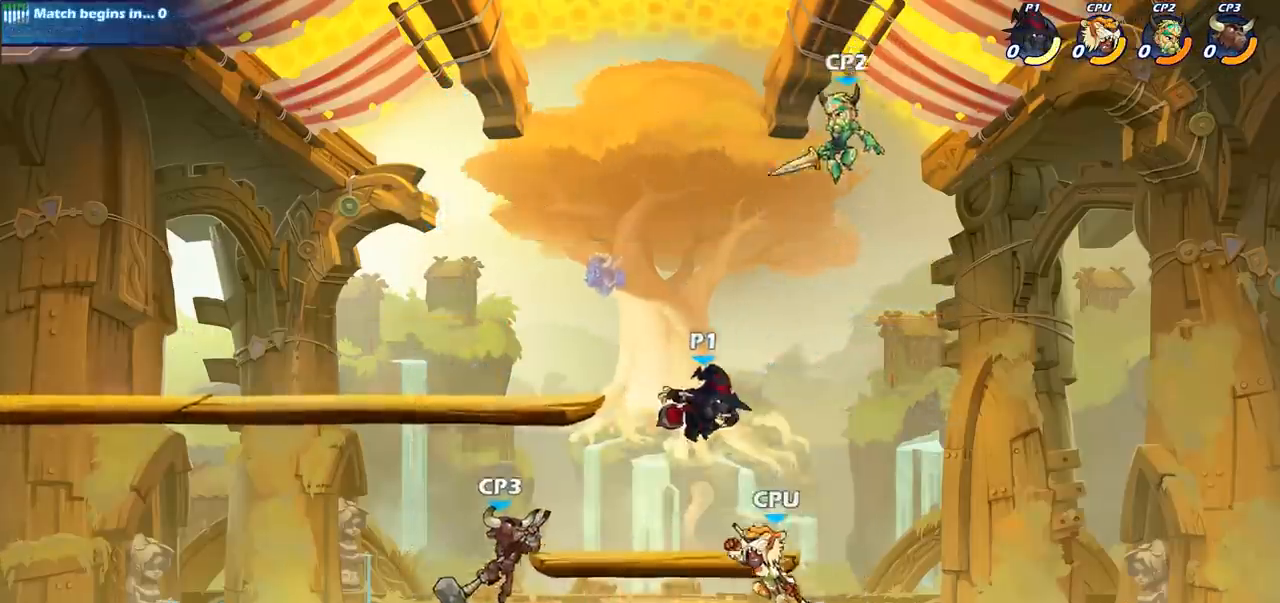
{"buttons": [], "left_stick": "center", "right_stick": "center", "events": [[33, "left_stick", "center"]]}
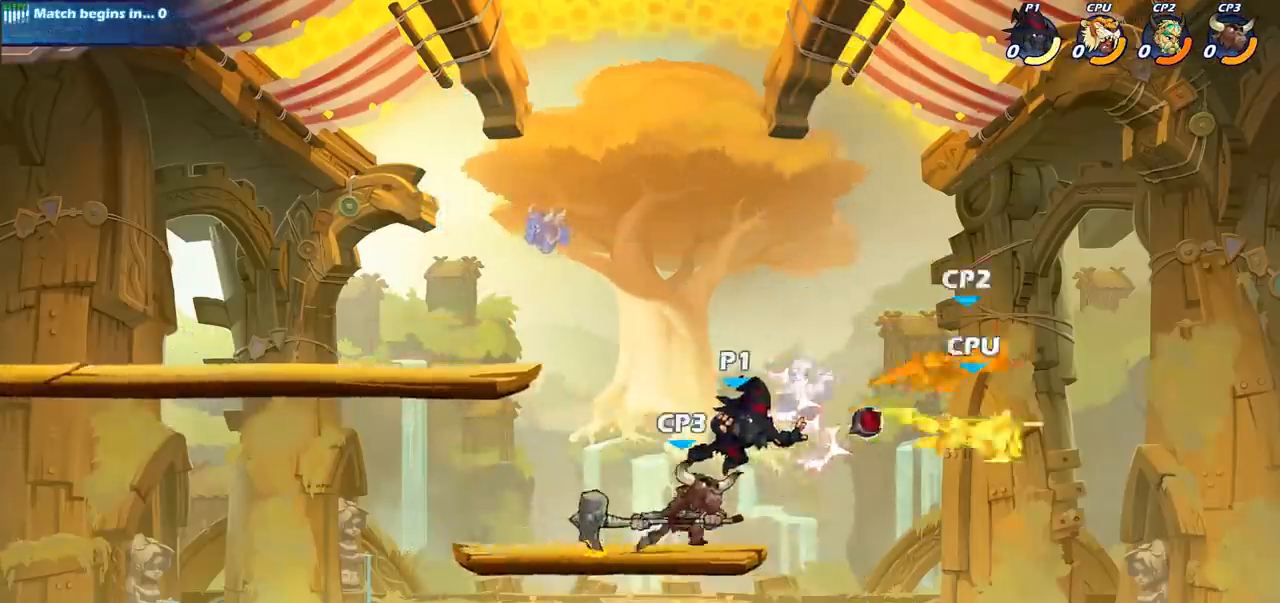
{"buttons": [], "left_stick": "down", "right_stick": "center", "events": [[183, "R2", "down"], [300, "left_stick", "down"], [367, "R2", "up"], [367, "SQUARE", "down"], [483, "SQUARE", "up"]]}
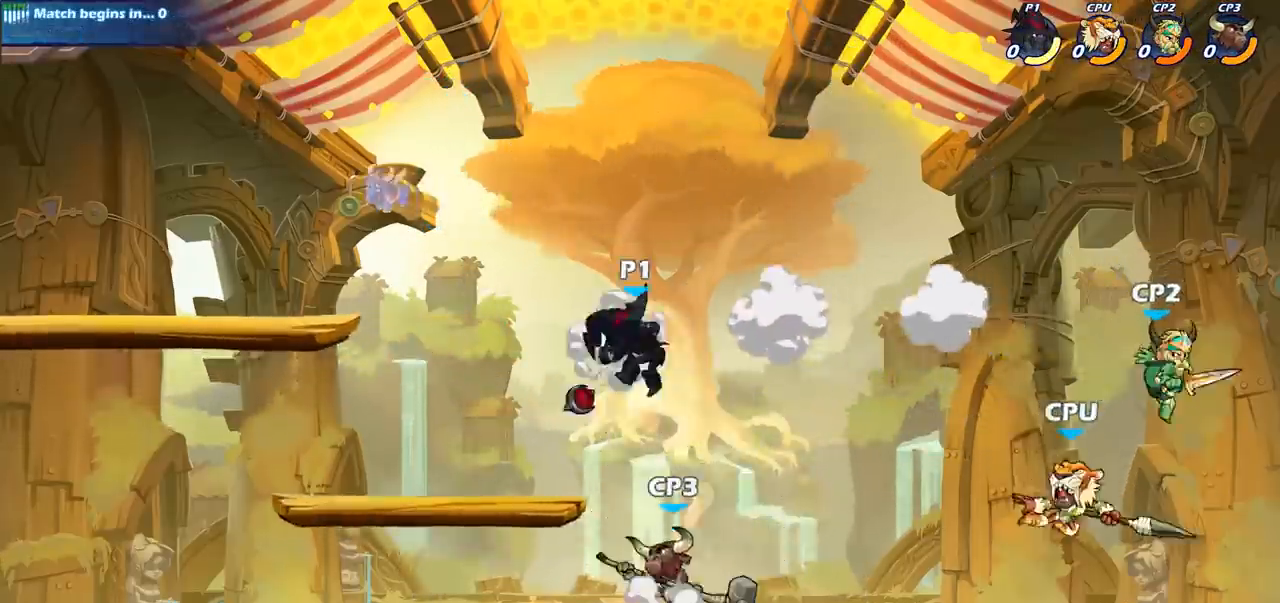
{"buttons": [], "left_stick": "center", "right_stick": "center", "events": [[117, "left_stick", "center"]]}